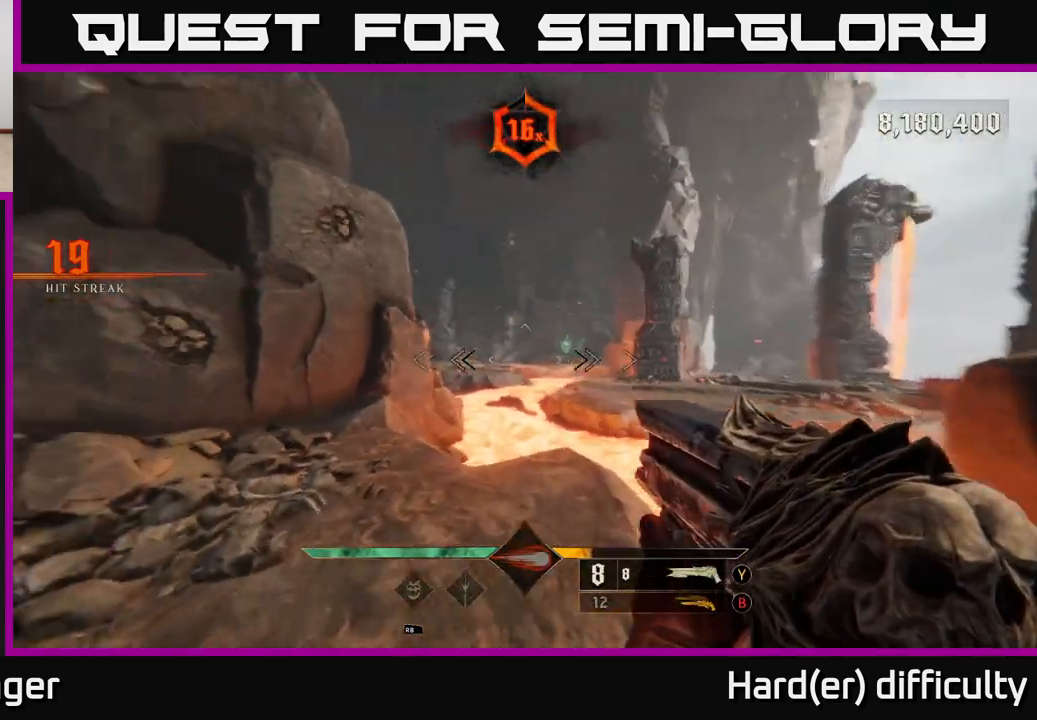
Gameplay with a controller (Xbox layout); each line is a JSON object with the inputs held at the frame after it. "events" lists button and stick changes between this image and that frame as [ms after this image, input, new state], when the widget could be followed in between.
{"buttons": [], "left_stick": "up-right", "right_stick": "center", "events": [[50, "left_stick", "up-right"], [50, "right_stick", "center"], [217, "A", "down"], [383, "A", "up"]]}
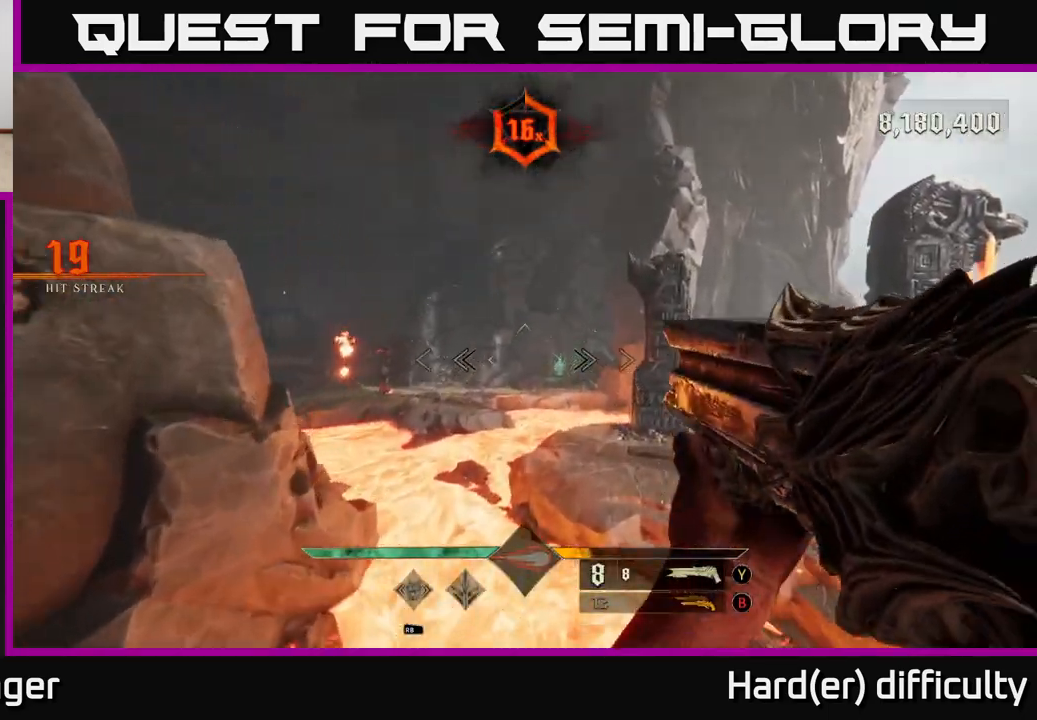
{"buttons": [], "left_stick": "up-right", "right_stick": "center", "events": [[50, "A", "down"], [200, "A", "up"], [317, "right_stick", "down-left"], [500, "right_stick", "center"]]}
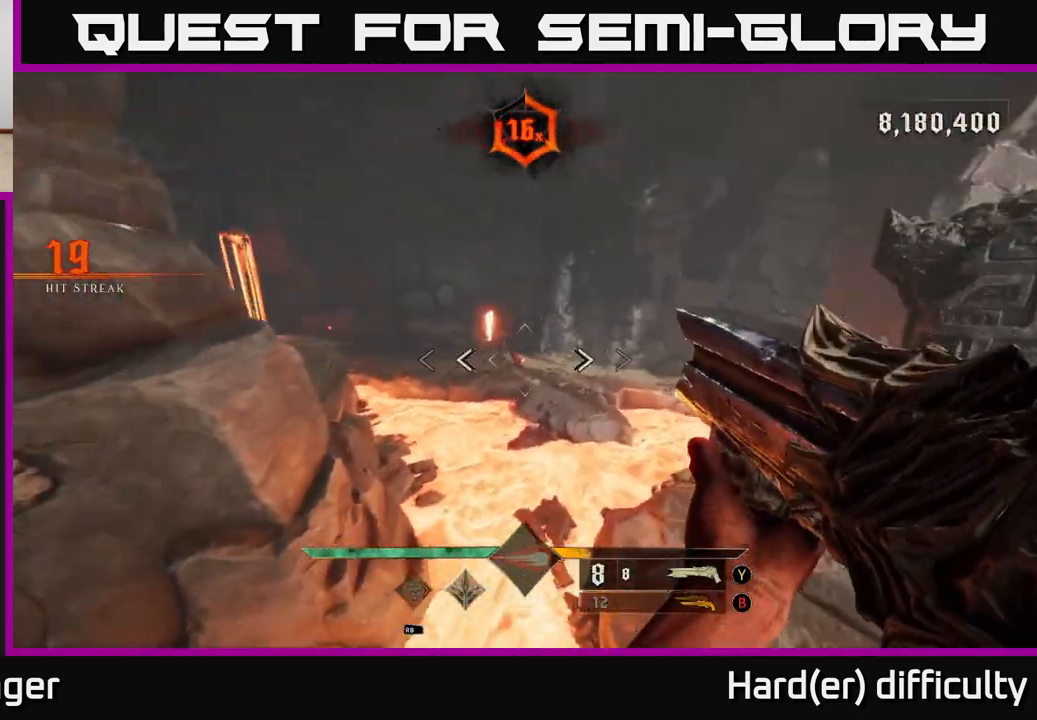
{"buttons": [], "left_stick": "up-right", "right_stick": "center", "events": [[67, "R2", "down"], [167, "R2", "up"], [250, "right_stick", "up-left"], [400, "right_stick", "center"]]}
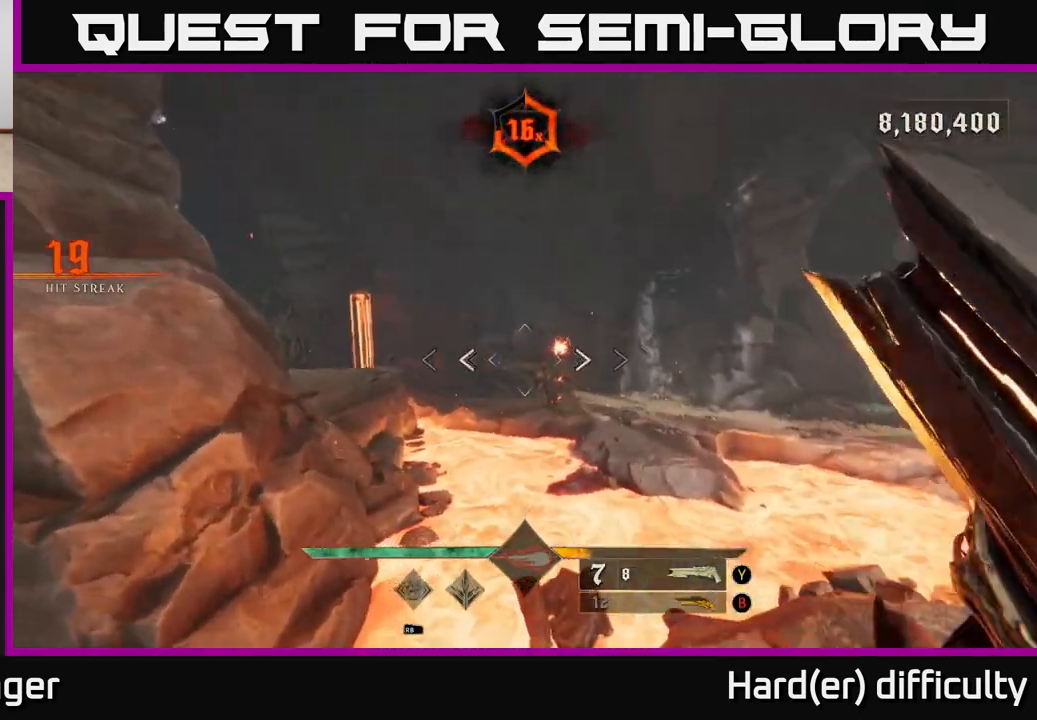
{"buttons": ["R2"], "left_stick": "right", "right_stick": "center", "events": [[117, "right_stick", "up-left"], [217, "right_stick", "center"], [250, "left_stick", "right"], [500, "R2", "down"]]}
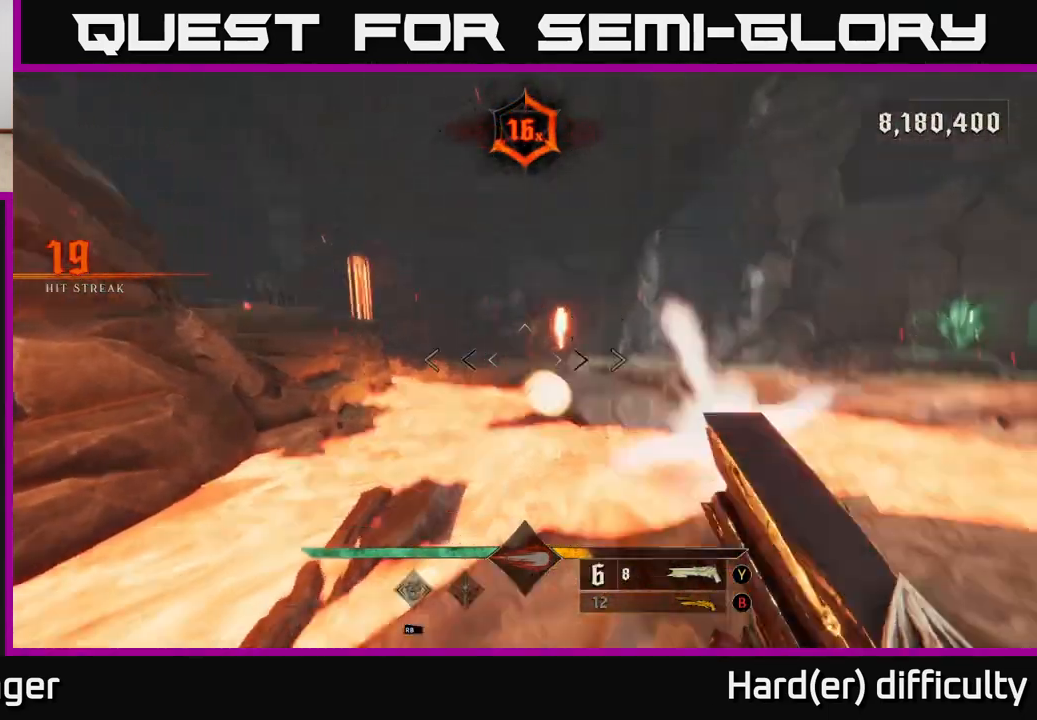
{"buttons": [], "left_stick": "down", "right_stick": "center", "events": [[67, "R2", "up"], [450, "left_stick", "down"]]}
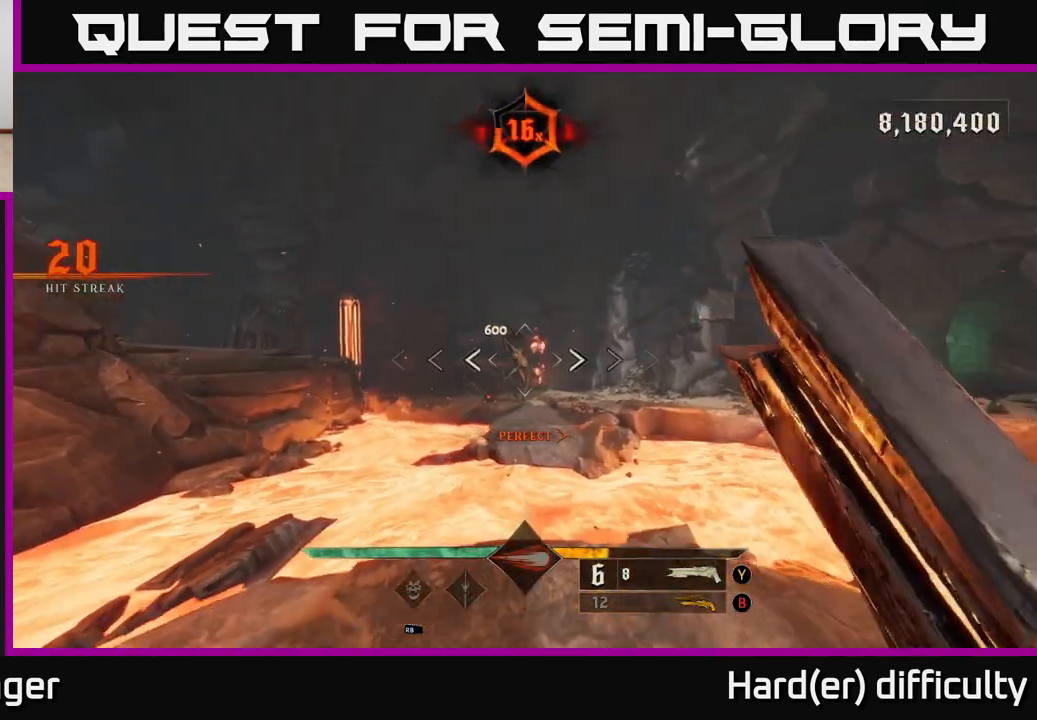
{"buttons": [], "left_stick": "down-left", "right_stick": "center", "events": [[83, "left_stick", "center"], [417, "R2", "down"], [433, "left_stick", "down-left"], [483, "R2", "up"]]}
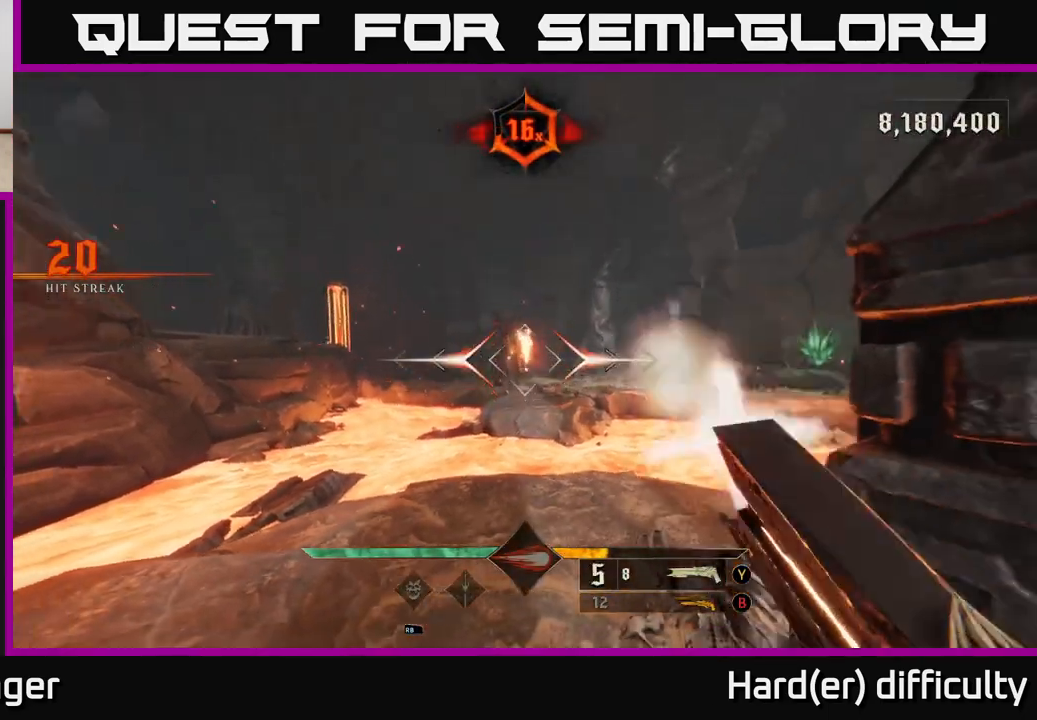
{"buttons": ["B"], "left_stick": "up", "right_stick": "center", "events": [[83, "left_stick", "center"], [150, "left_stick", "up-left"], [267, "Y", "down"], [300, "left_stick", "up"], [333, "Y", "up"], [483, "B", "down"]]}
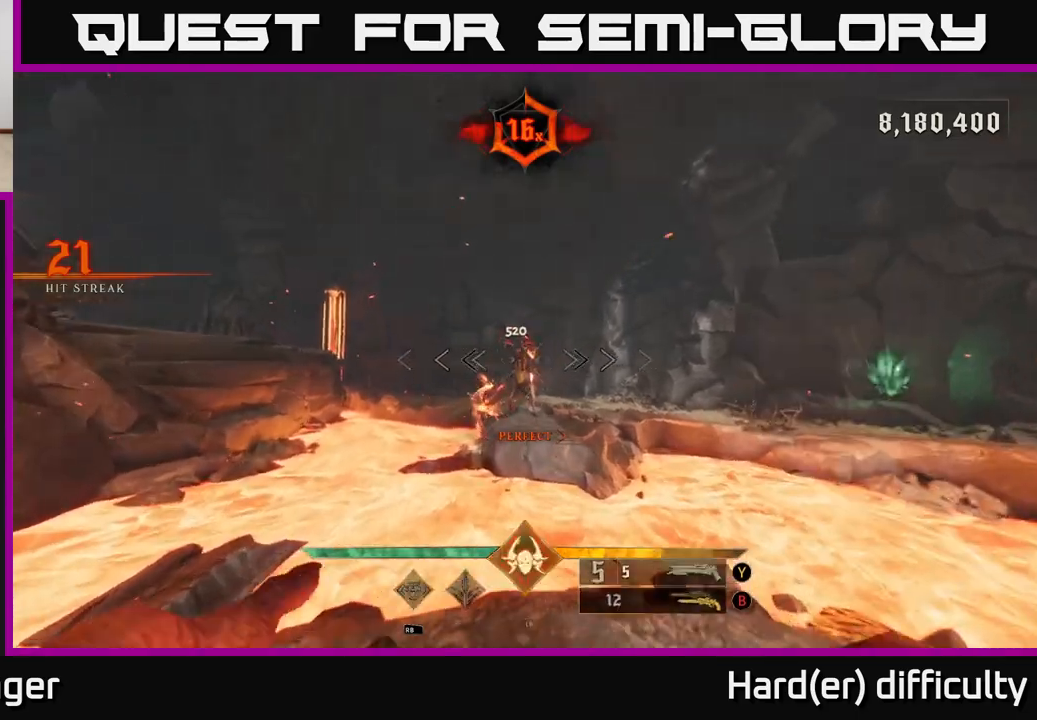
{"buttons": [], "left_stick": "down", "right_stick": "center", "events": [[50, "left_stick", "center"], [67, "B", "up"], [300, "left_stick", "down"], [367, "R2", "down"], [433, "R2", "up"]]}
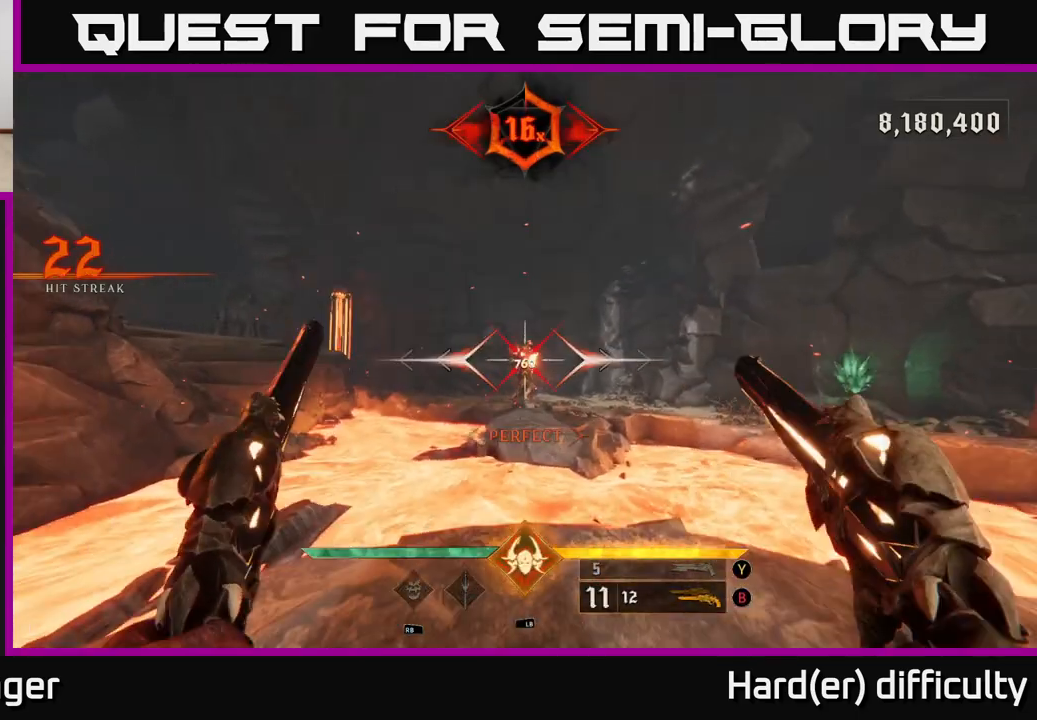
{"buttons": [], "left_stick": "down-left", "right_stick": "center", "events": [[267, "R2", "down"], [367, "R2", "up"], [400, "left_stick", "down-left"]]}
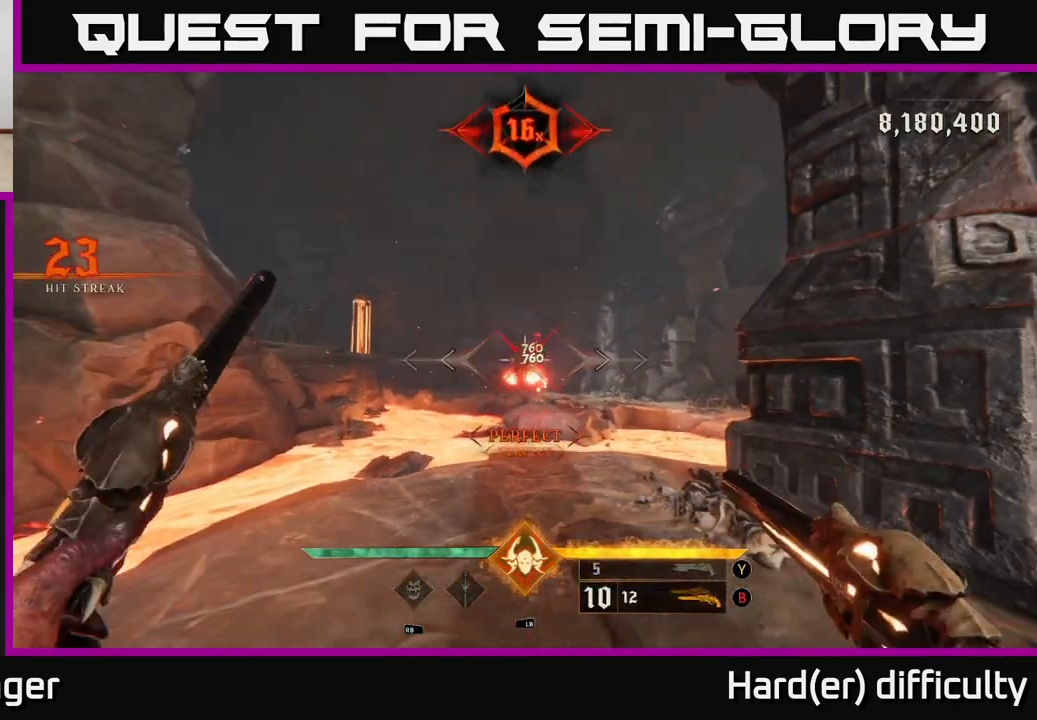
{"buttons": [], "left_stick": "up-right", "right_stick": "center", "events": [[200, "A", "down"], [217, "left_stick", "up"], [317, "A", "up"], [333, "L2", "down"], [350, "left_stick", "up-right"], [450, "L2", "up"]]}
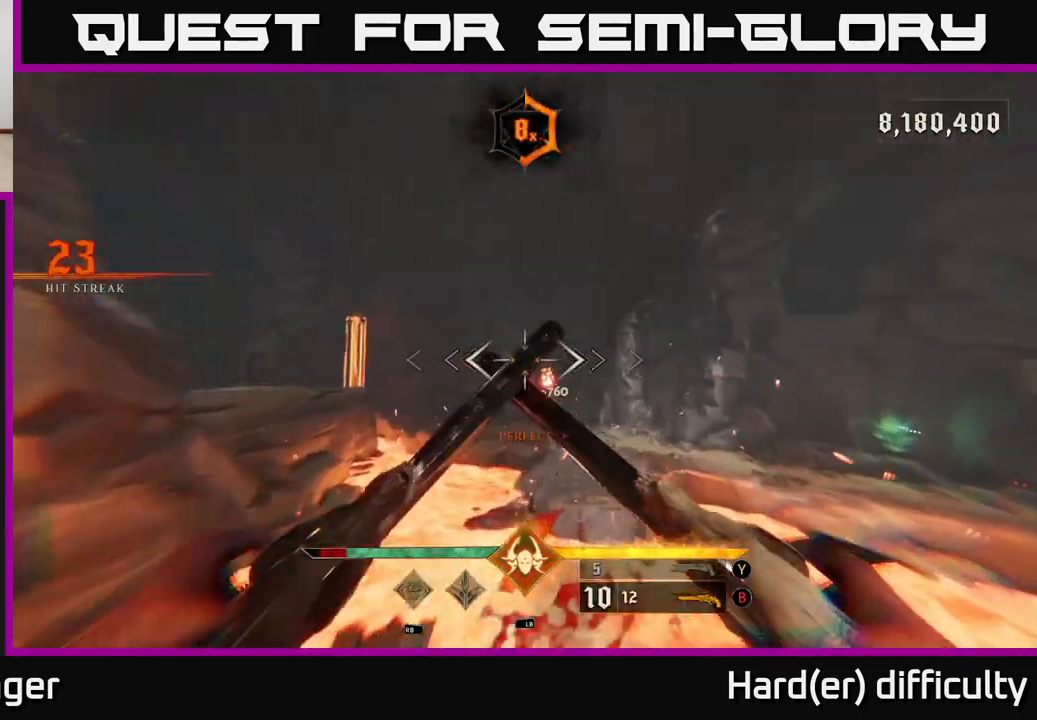
{"buttons": [], "left_stick": "down", "right_stick": "center", "events": [[150, "right_stick", "down-left"], [200, "left_stick", "down-right"], [250, "R2", "down"], [267, "right_stick", "center"], [300, "left_stick", "down"], [333, "R2", "up"]]}
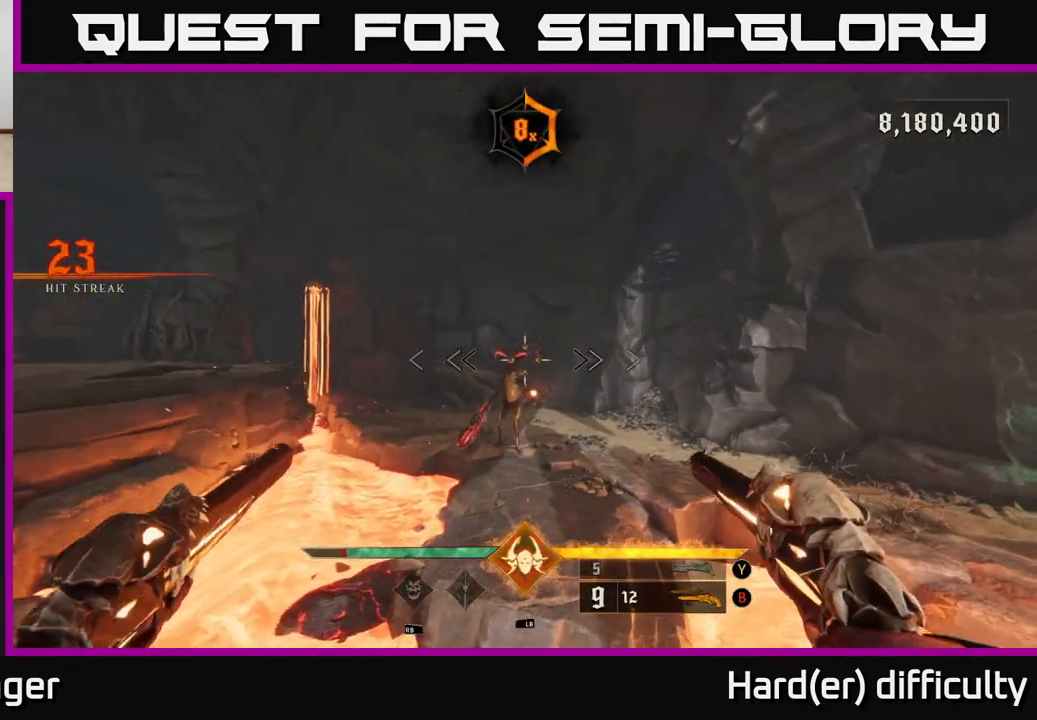
{"buttons": [], "left_stick": "up", "right_stick": "down", "events": [[133, "A", "down"], [150, "left_stick", "up"], [167, "R2", "down"], [217, "R2", "up"], [233, "A", "up"], [367, "right_stick", "down"]]}
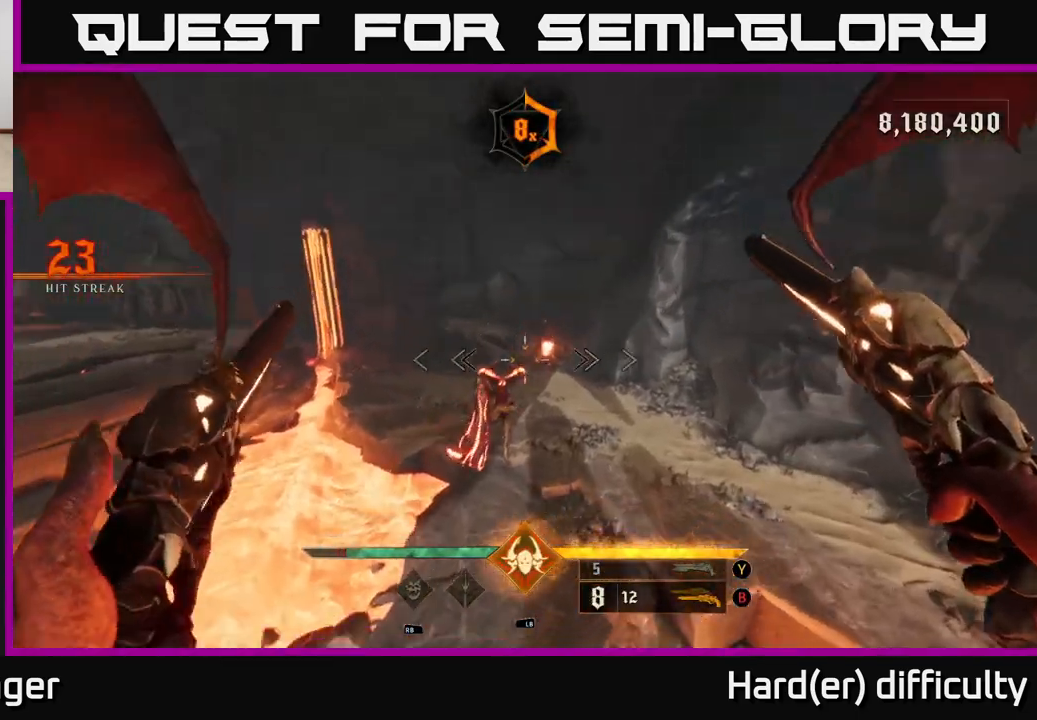
{"buttons": ["L2", "R2"], "left_stick": "up-right", "right_stick": "up-left", "events": [[83, "right_stick", "center"], [117, "R2", "down"], [200, "R2", "up"], [450, "right_stick", "up-left"], [483, "L2", "down"], [483, "R2", "down"], [483, "left_stick", "up-right"]]}
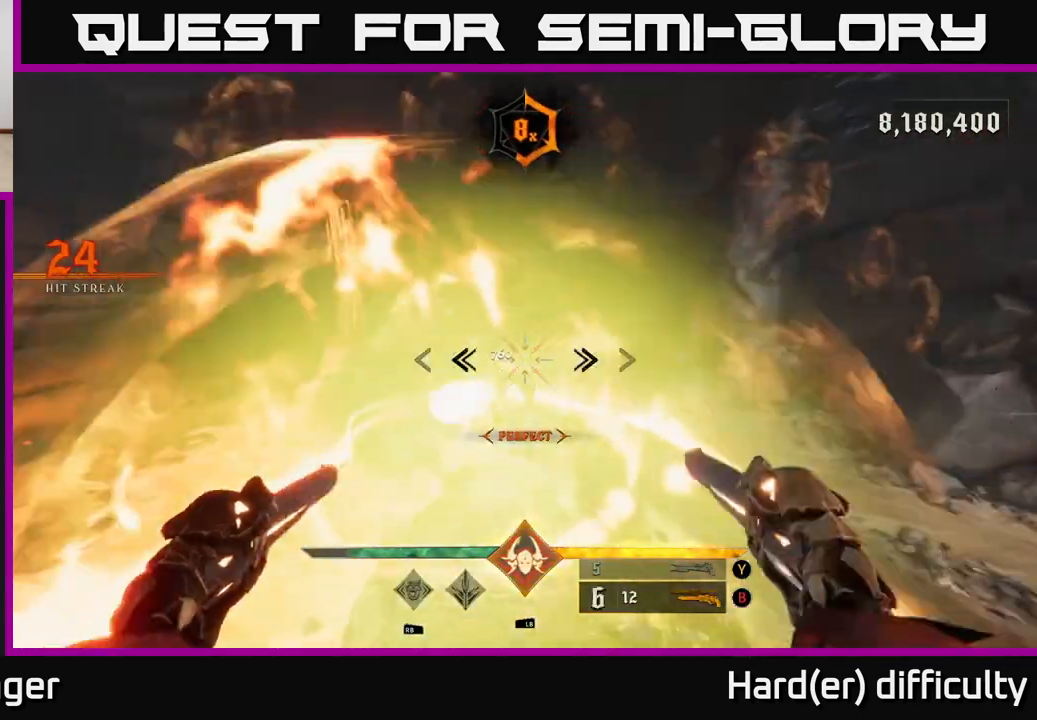
{"buttons": [], "left_stick": "down-right", "right_stick": "center", "events": [[117, "L2", "up"], [133, "R2", "up"], [133, "right_stick", "left"], [350, "left_stick", "down-right"], [467, "right_stick", "center"]]}
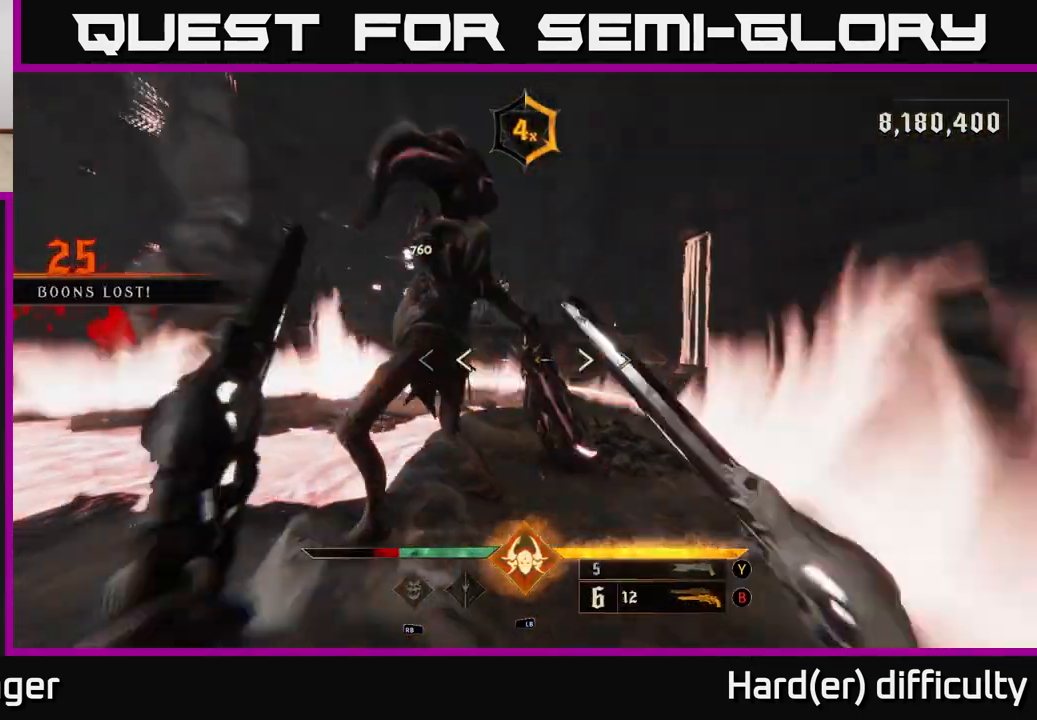
{"buttons": [], "left_stick": "up", "right_stick": "center", "events": [[50, "Y", "down"], [117, "Y", "up"], [250, "left_stick", "right"], [250, "right_stick", "left"], [300, "right_stick", "up-left"], [350, "left_stick", "up"], [433, "right_stick", "center"]]}
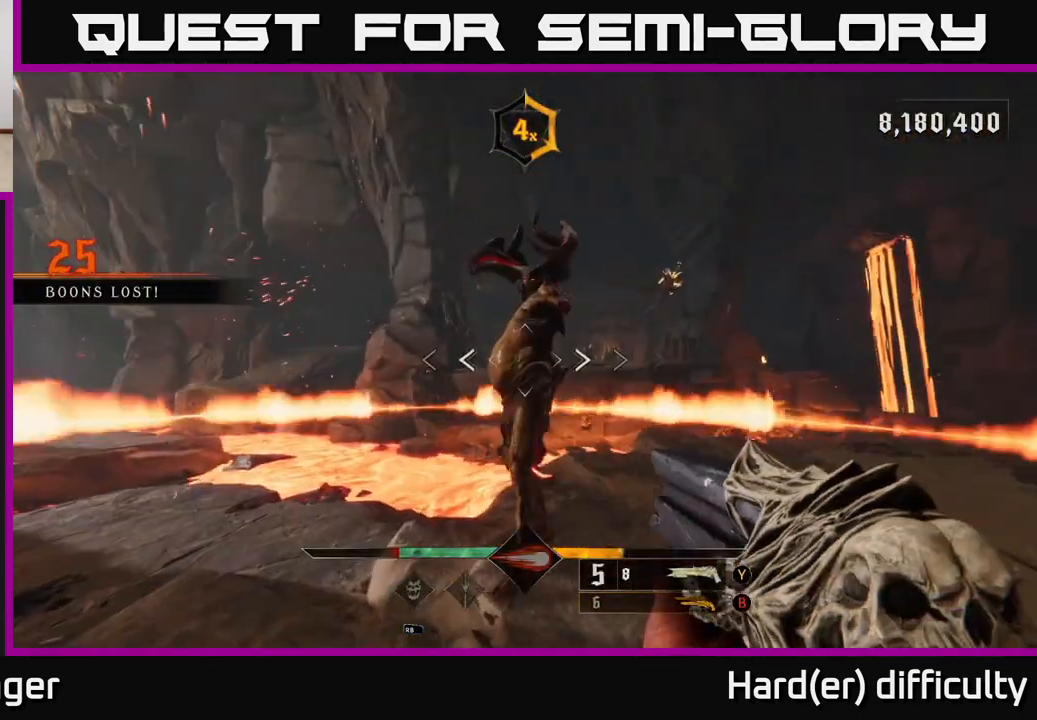
{"buttons": [], "left_stick": "center", "right_stick": "center", "events": [[50, "R2", "down"], [50, "left_stick", "down"], [67, "right_stick", "up-right"], [150, "R2", "up"], [150, "right_stick", "center"], [483, "left_stick", "center"]]}
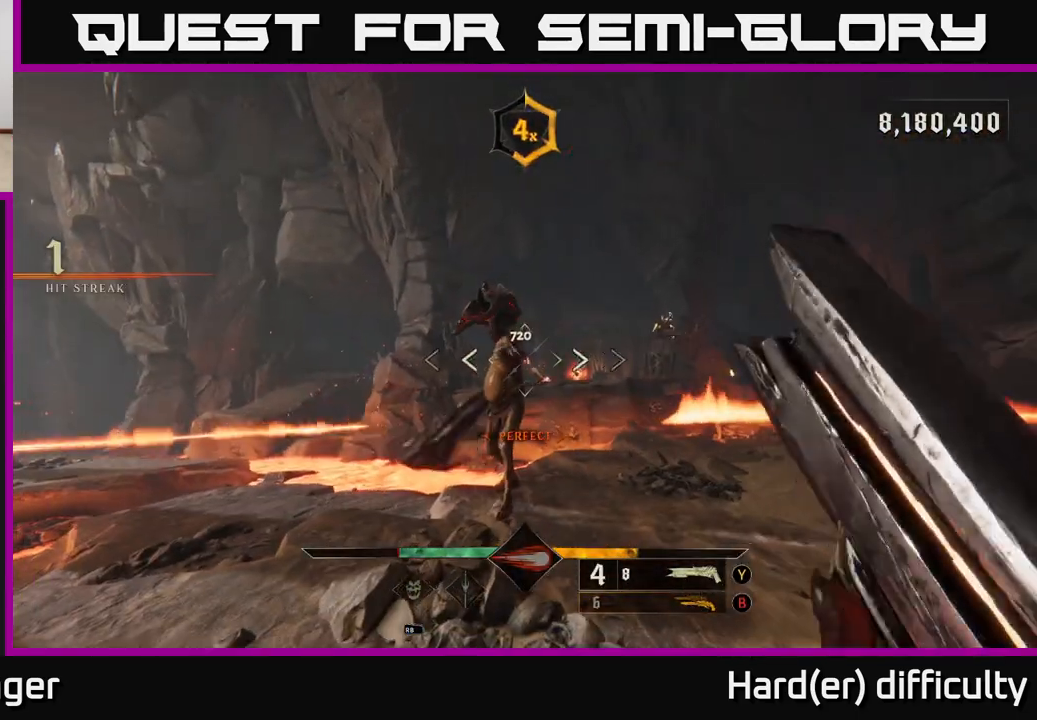
{"buttons": ["L2", "R2"], "left_stick": "right", "right_stick": "up-left", "events": [[350, "right_stick", "up-left"], [450, "left_stick", "right"], [467, "R2", "down"], [483, "L2", "down"]]}
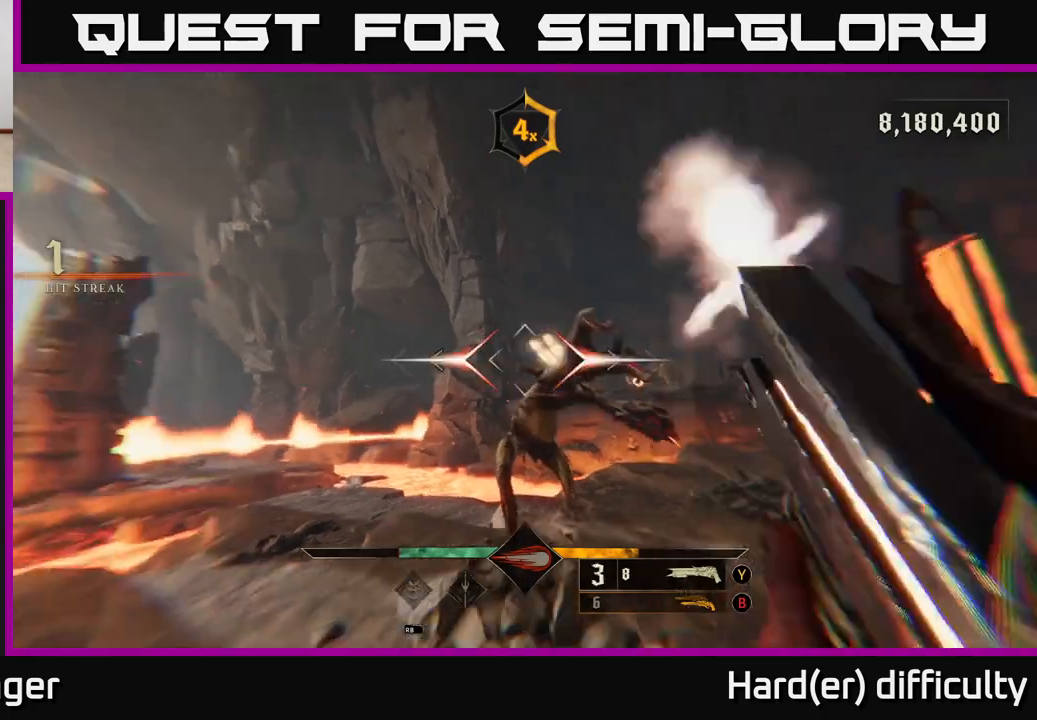
{"buttons": [], "left_stick": "down-right", "right_stick": "center", "events": [[67, "right_stick", "down-left"], [83, "R2", "up"], [133, "L2", "up"], [300, "right_stick", "center"], [400, "A", "down"], [450, "left_stick", "down-right"], [500, "A", "up"]]}
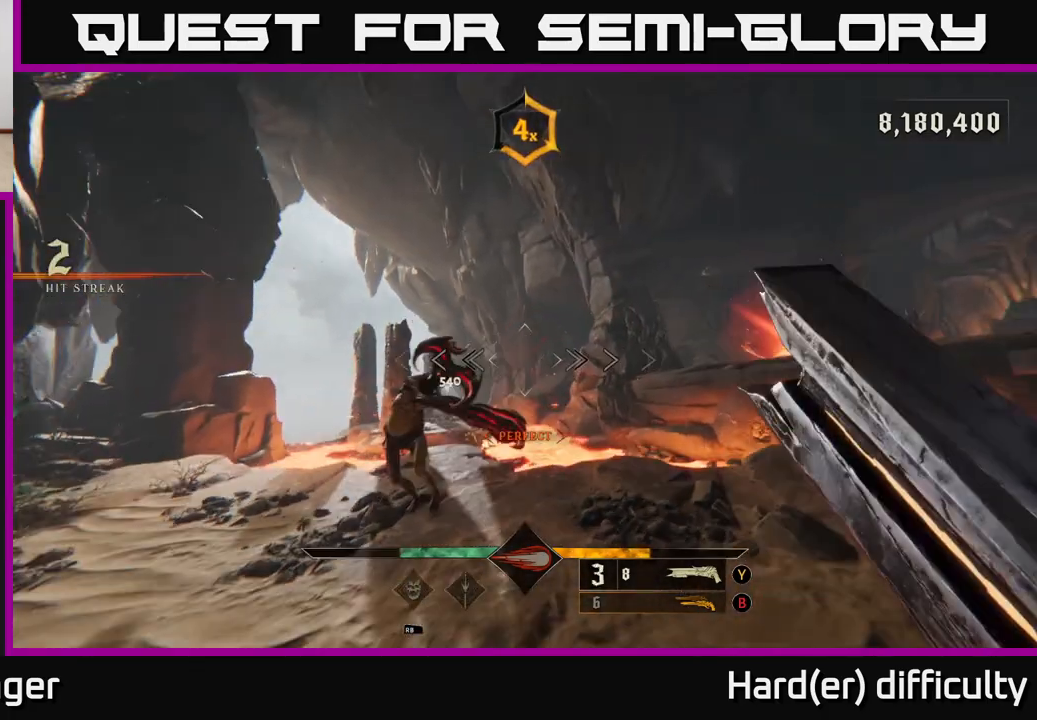
{"buttons": [], "left_stick": "right", "right_stick": "center", "events": [[67, "left_stick", "center"], [100, "right_stick", "down-left"], [117, "left_stick", "up-left"], [350, "R2", "down"], [350, "left_stick", "right"], [433, "L2", "down"], [433, "R2", "up"], [433, "right_stick", "center"], [467, "L2", "up"]]}
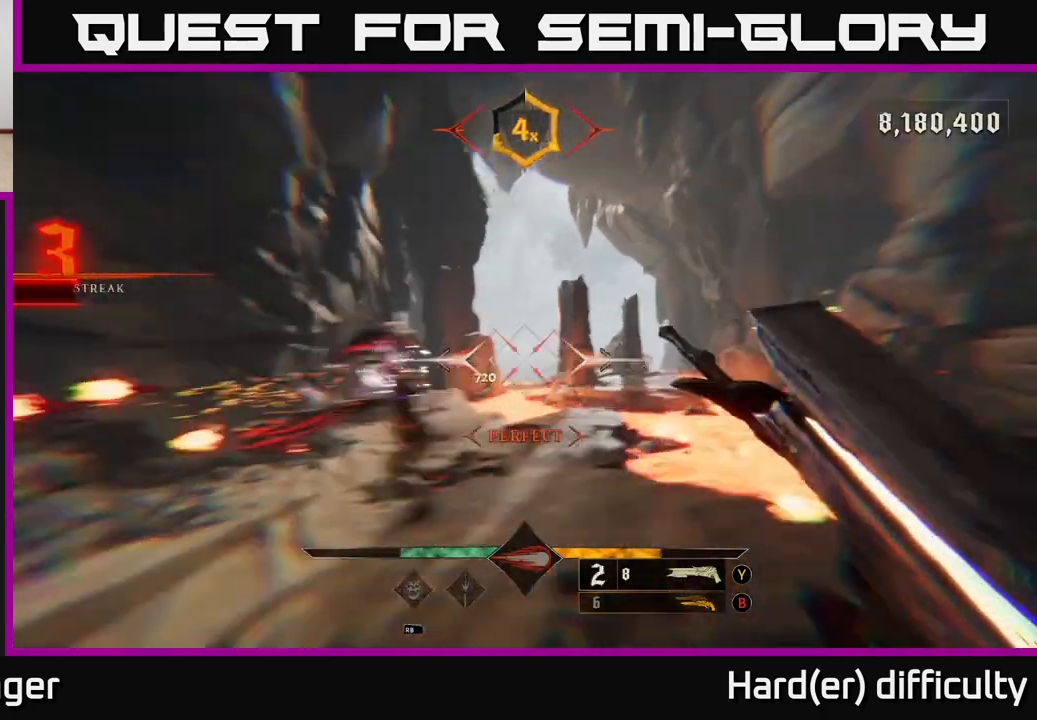
{"buttons": [], "left_stick": "up-left", "right_stick": "center", "events": [[17, "left_stick", "up-right"], [167, "left_stick", "up-left"], [183, "right_stick", "left"], [233, "left_stick", "left"], [250, "right_stick", "up-left"], [433, "left_stick", "up-left"], [500, "right_stick", "center"]]}
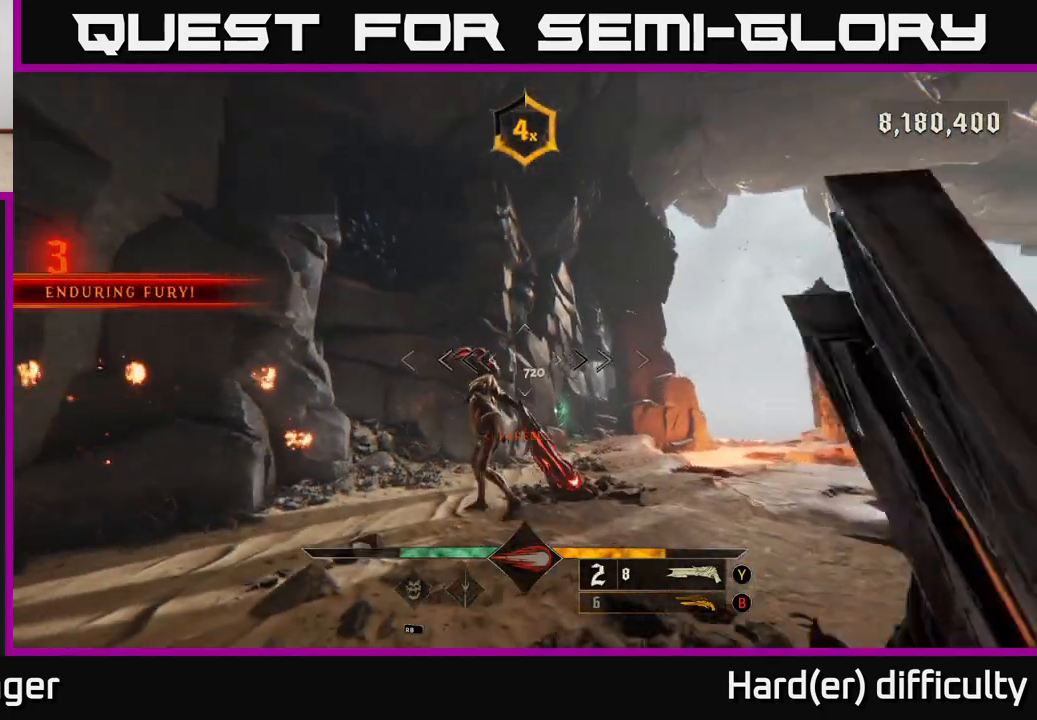
{"buttons": [], "left_stick": "center", "right_stick": "center", "events": [[233, "left_stick", "left"], [250, "right_stick", "left"], [317, "R2", "down"], [333, "left_stick", "center"], [367, "R2", "up"], [367, "right_stick", "center"]]}
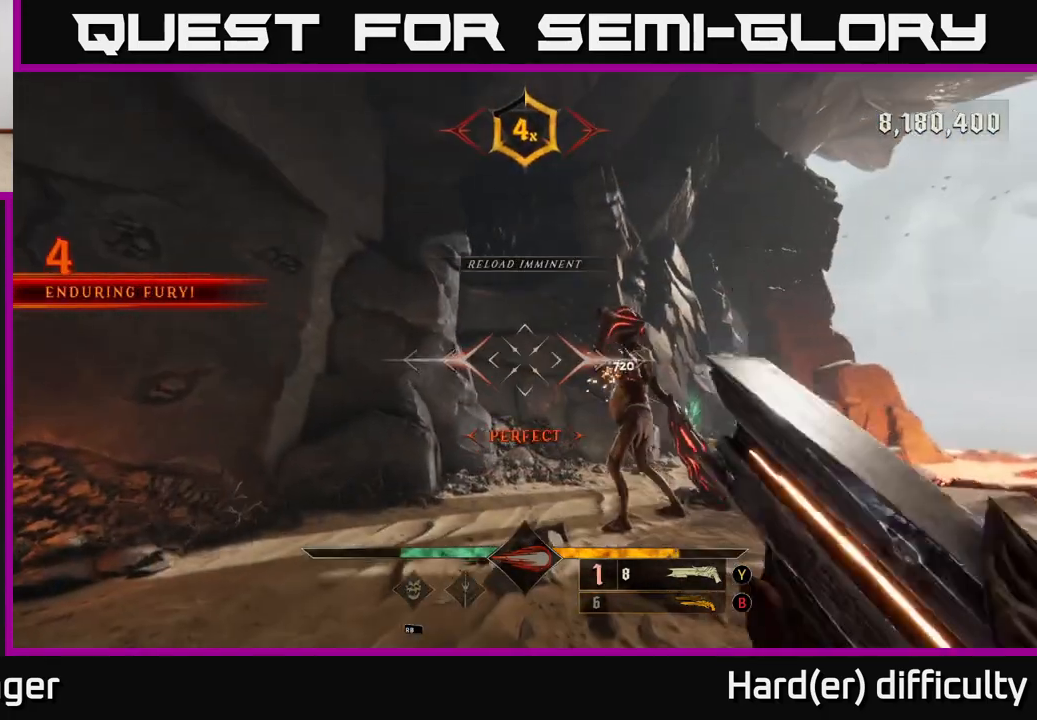
{"buttons": [], "left_stick": "center", "right_stick": "center", "events": [[100, "left_stick", "down-right"], [133, "right_stick", "right"], [267, "left_stick", "center"], [283, "right_stick", "center"]]}
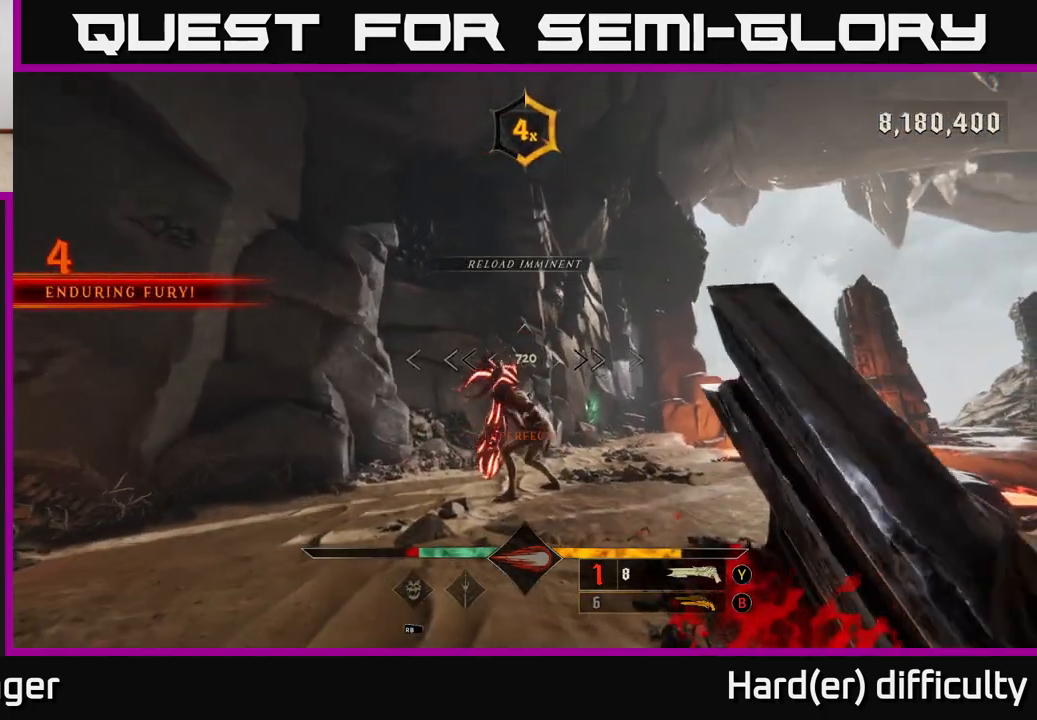
{"buttons": ["A"], "left_stick": "up-right", "right_stick": "center", "events": [[100, "right_stick", "up-left"], [150, "left_stick", "up-left"], [150, "right_stick", "center"], [200, "R2", "down"], [217, "left_stick", "down-left"], [233, "right_stick", "down"], [317, "R2", "up"], [317, "left_stick", "down-right"], [350, "L2", "down"], [367, "right_stick", "center"], [433, "left_stick", "up-right"], [467, "A", "down"], [467, "L2", "up"]]}
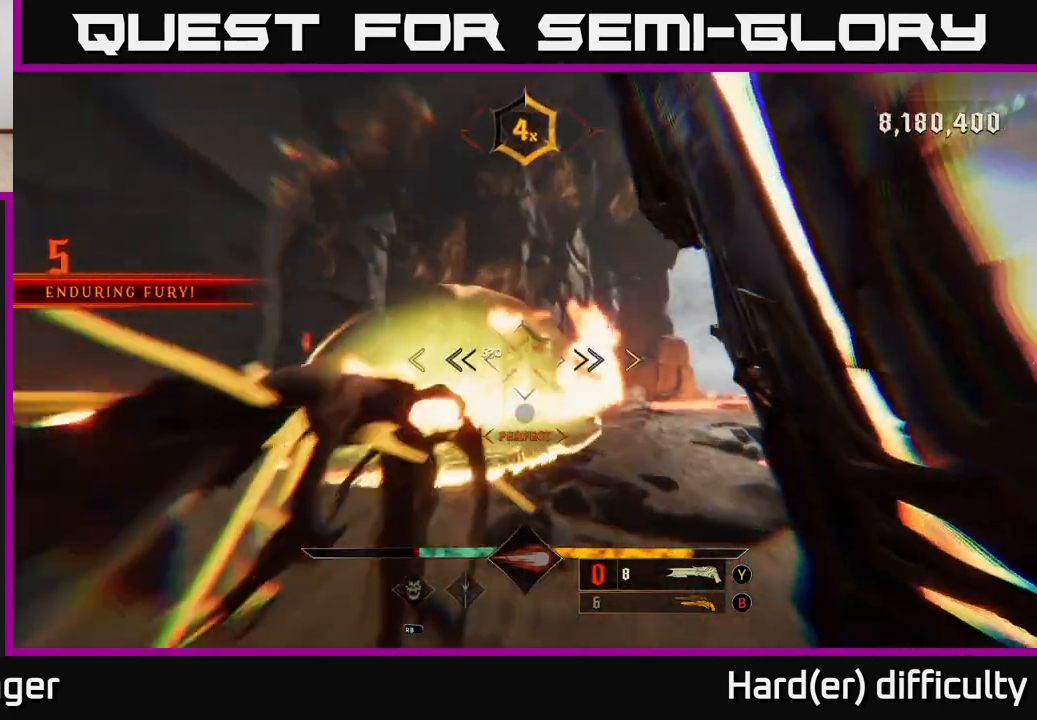
{"buttons": ["A"], "left_stick": "up-left", "right_stick": "center", "events": [[83, "A", "up"], [100, "left_stick", "up"], [167, "A", "down"], [317, "A", "up"], [333, "A", "down"], [450, "left_stick", "up-left"]]}
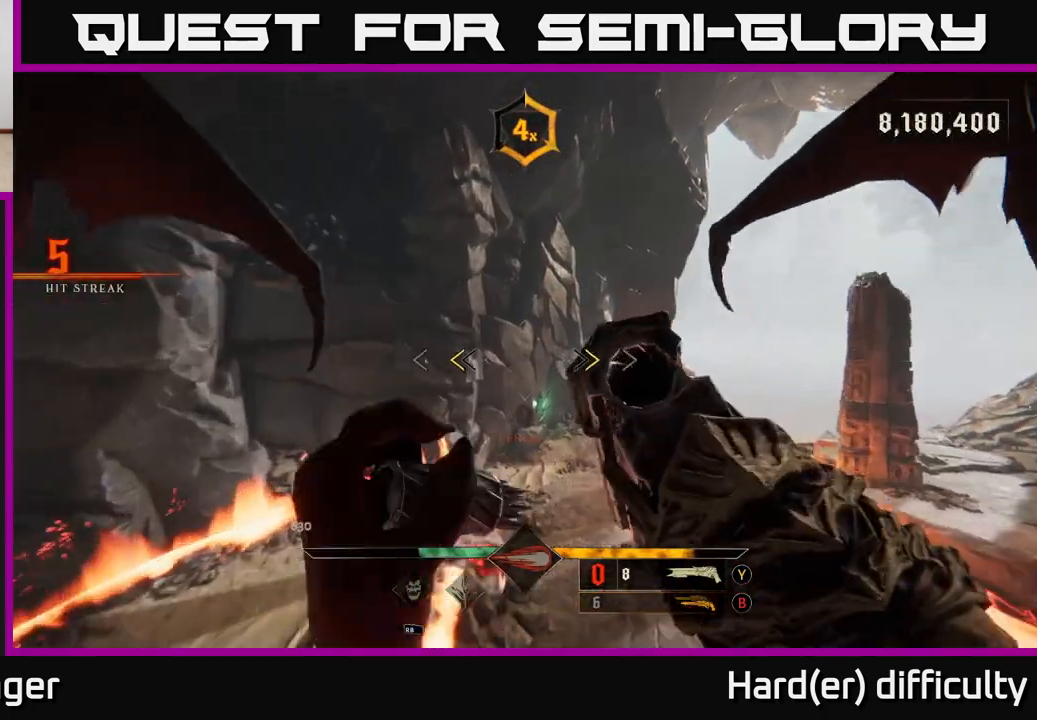
{"buttons": [], "left_stick": "down-left", "right_stick": "down-left", "events": [[17, "left_stick", "left"], [50, "X", "down"], [150, "A", "up"], [167, "X", "up"], [217, "left_stick", "down-left"], [300, "right_stick", "down-left"]]}
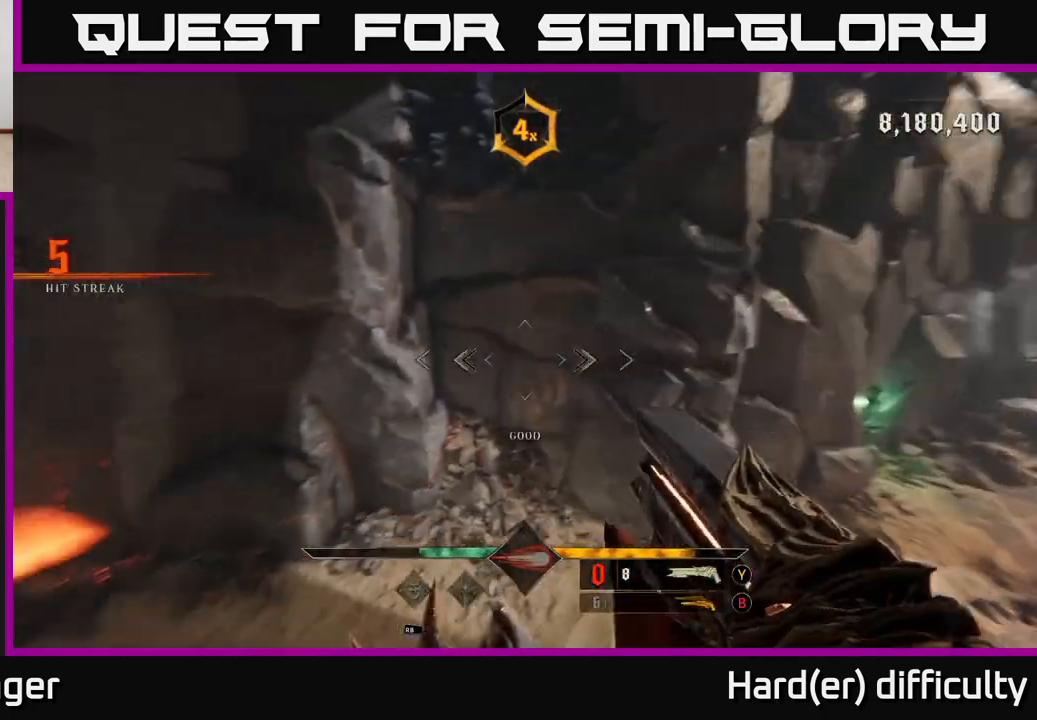
{"buttons": [], "left_stick": "down-left", "right_stick": "left", "events": [[133, "left_stick", "down"], [167, "right_stick", "center"], [217, "right_stick", "up-right"], [300, "right_stick", "center"], [367, "left_stick", "down-left"], [417, "right_stick", "left"]]}
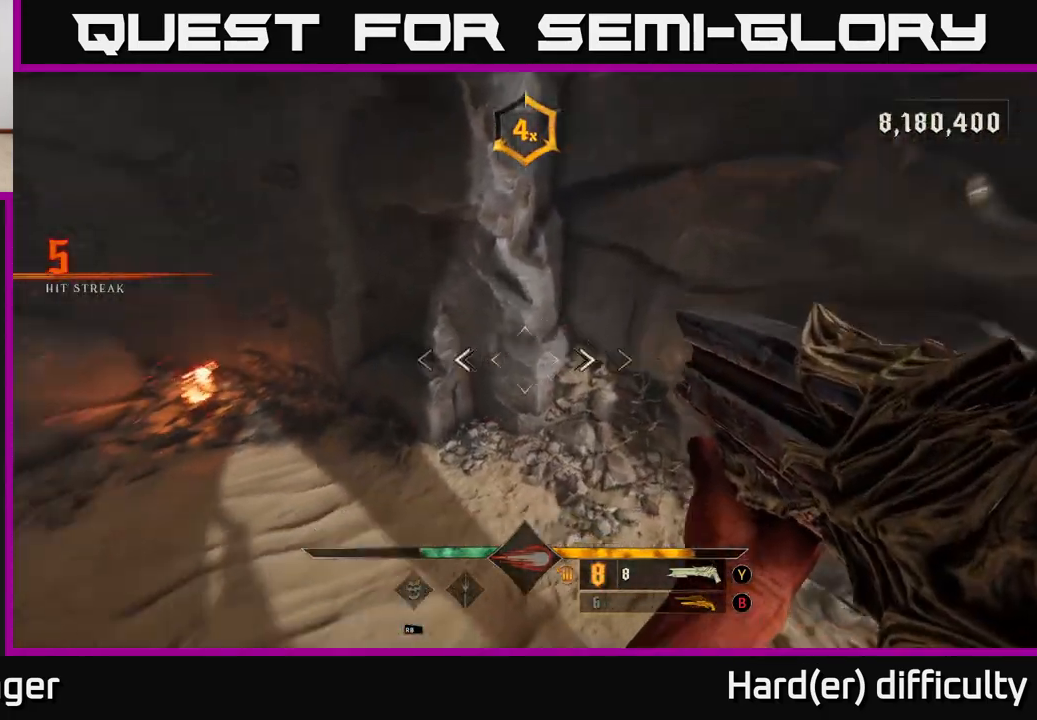
{"buttons": [], "left_stick": "down-left", "right_stick": "up-left", "events": [[83, "left_stick", "down"], [233, "right_stick", "up-left"], [400, "left_stick", "down-left"]]}
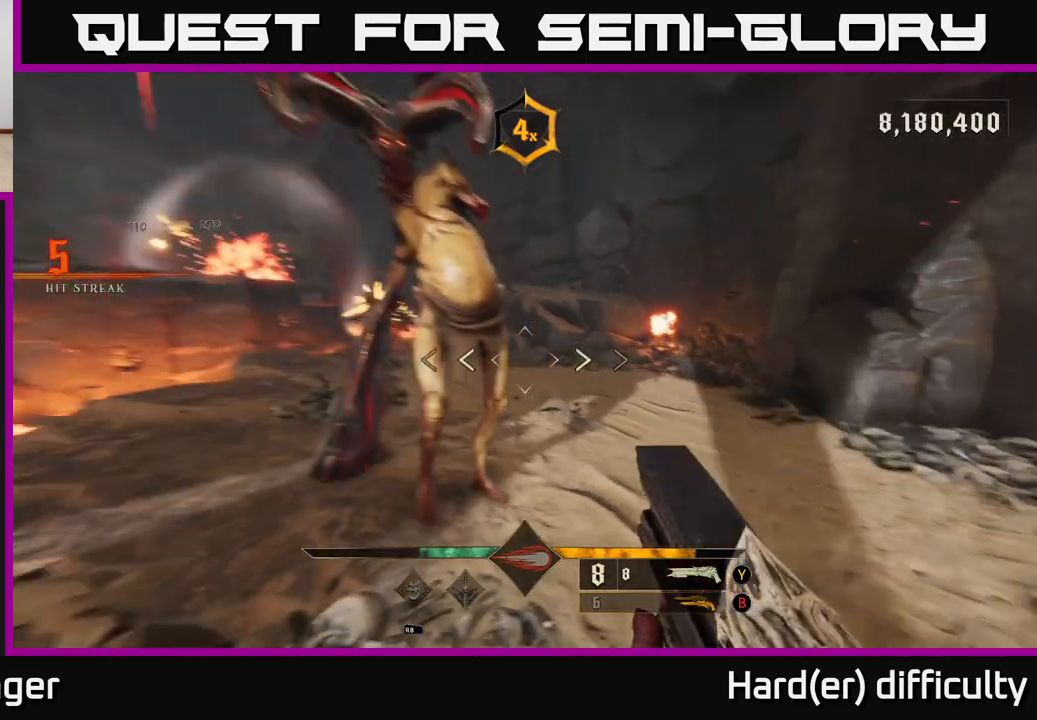
{"buttons": ["R2"], "left_stick": "down-left", "right_stick": "right", "events": [[200, "right_stick", "up-right"], [250, "right_stick", "right"], [367, "right_stick", "center"], [467, "right_stick", "right"], [483, "R2", "down"]]}
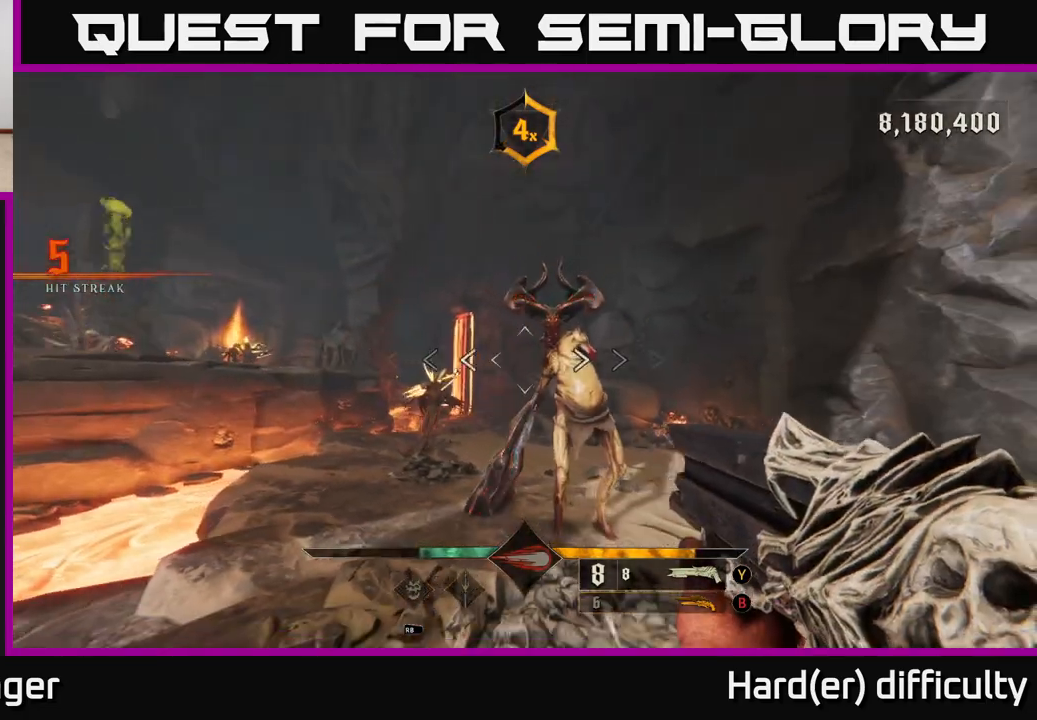
{"buttons": [], "left_stick": "up-left", "right_stick": "center", "events": [[50, "R2", "up"], [67, "right_stick", "center"], [183, "left_stick", "up-left"], [300, "right_stick", "right"], [483, "right_stick", "center"]]}
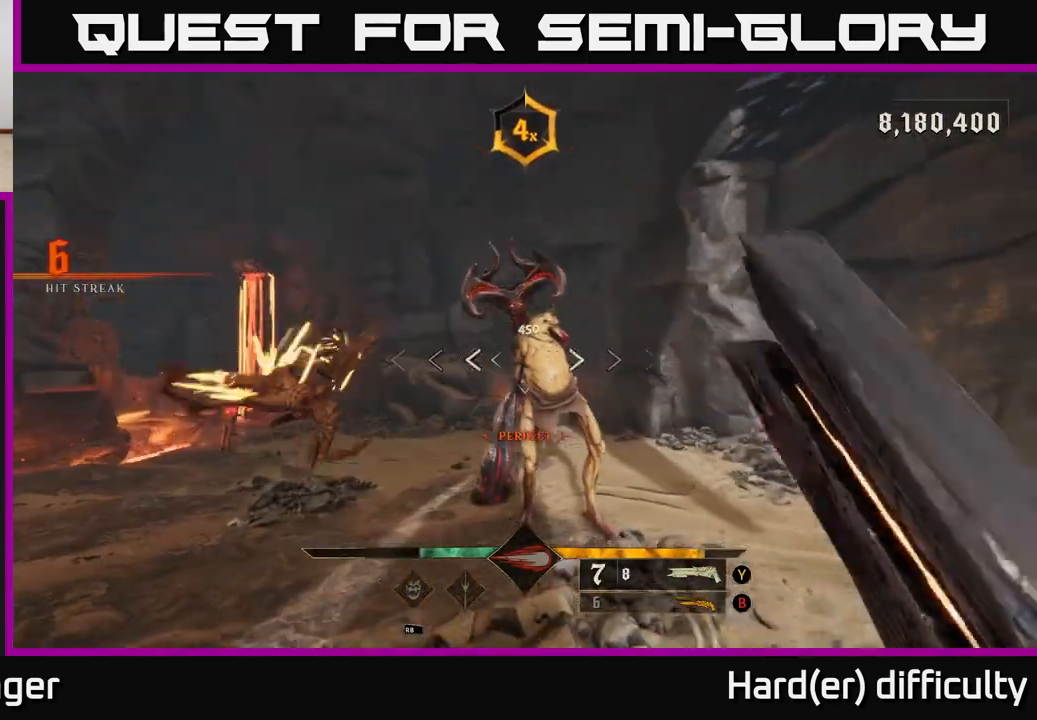
{"buttons": ["L2"], "left_stick": "up-left", "right_stick": "right", "events": [[67, "left_stick", "left"], [200, "right_stick", "down"], [283, "right_stick", "down-left"], [383, "R2", "down"], [383, "left_stick", "up-left"], [400, "L2", "down"], [450, "right_stick", "right"], [467, "R2", "up"]]}